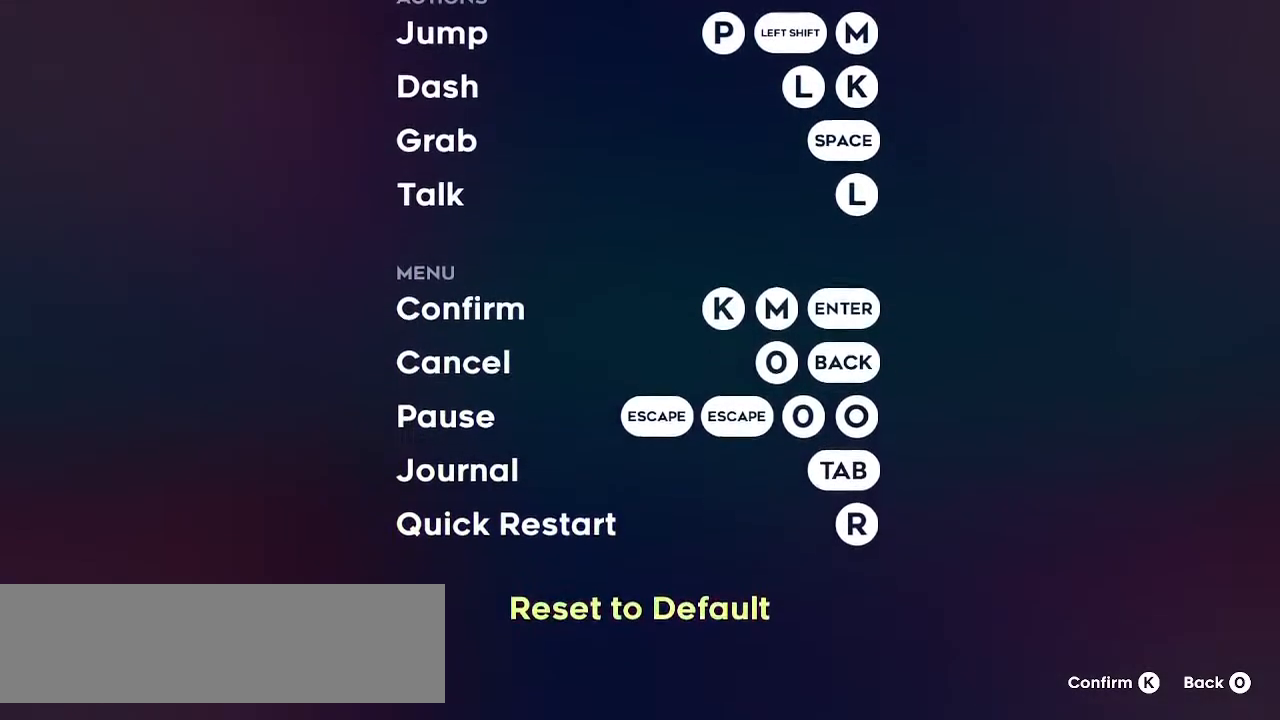
Gameplay with keyboard; each line is a JSON object with the keys held at the frame after it. "events" lists presses ("down") and releases ("up") of "dash", "demo", "down", "grab", "jump", "left", "menu", "ms", "right", "rtm" and "up" between this image and that frame as [ms after this image, input, new state], when the widget could be followed in between. No other keys are recorded. Mouse input is not recorded. Key names are as the overlay labels them; some are game actions (e.g. jump) rather than physical keys.
{"keys": ["down"], "events": [[33, "down", "down"], [150, "down", "up"], [233, "down", "down"], [367, "down", "up"], [417, "down", "down"]]}
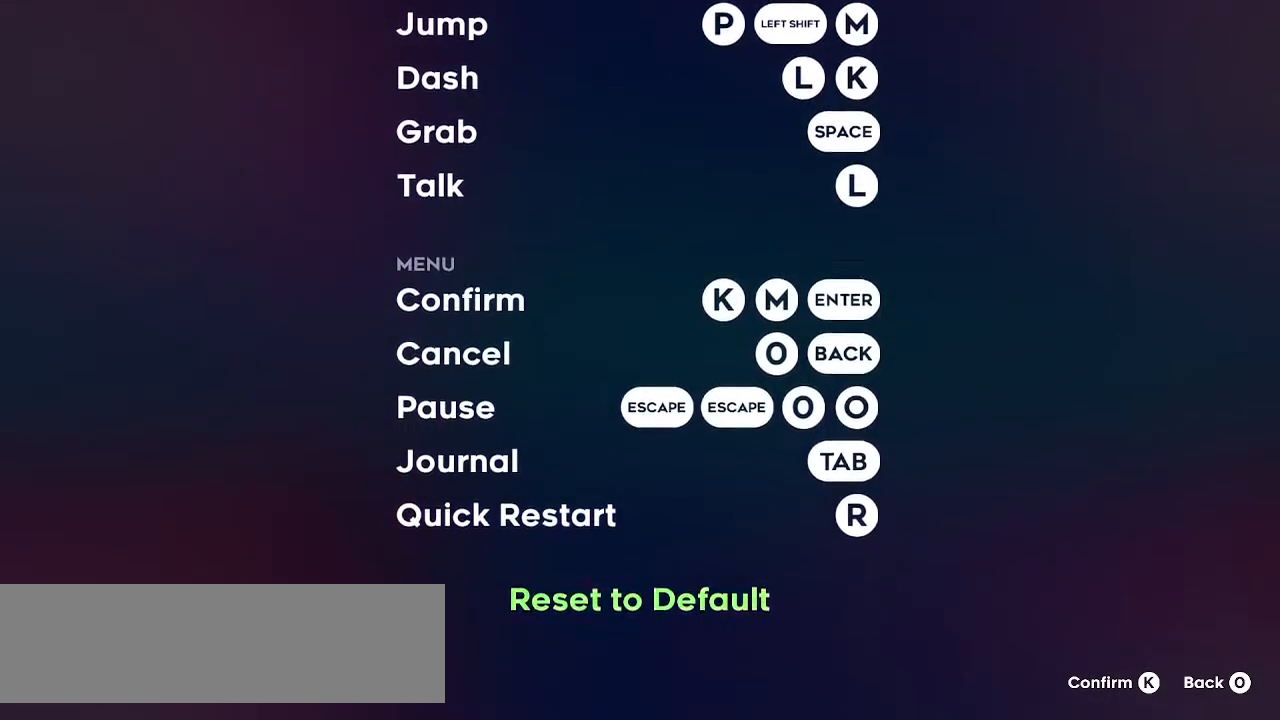
{"keys": ["up"], "events": [[67, "down", "up"], [150, "up", "down"]]}
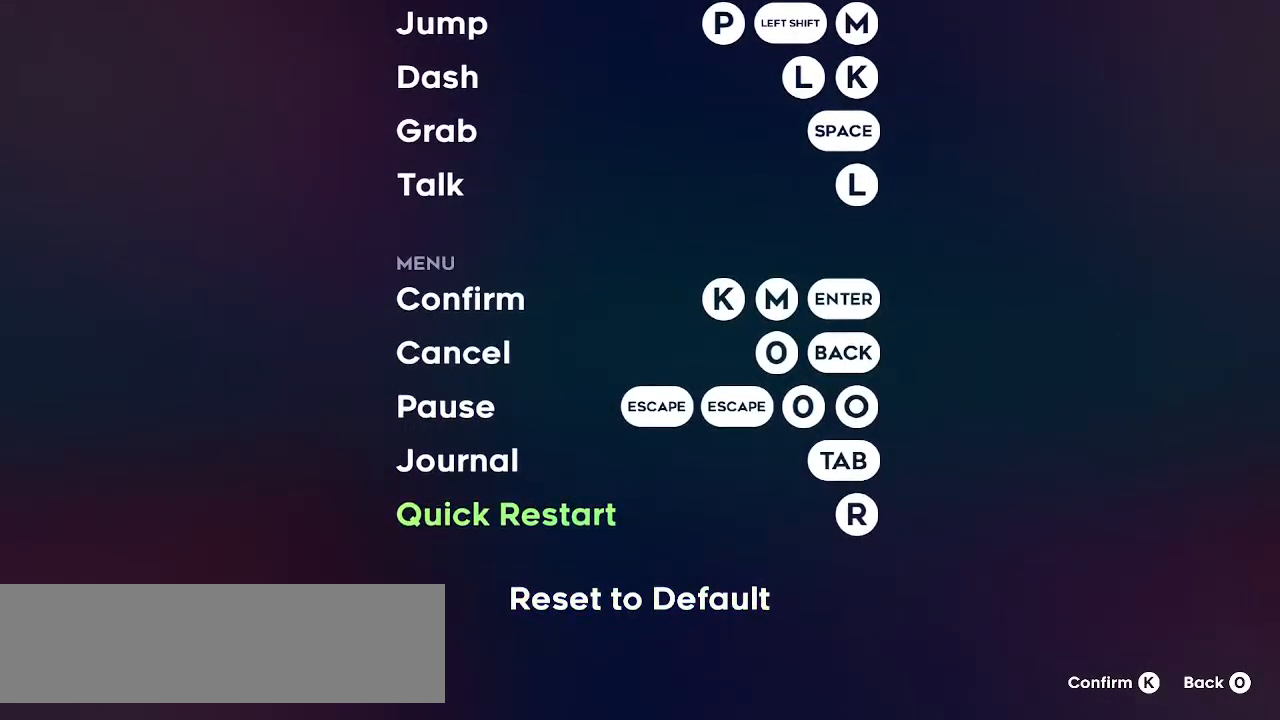
{"keys": ["up"], "events": []}
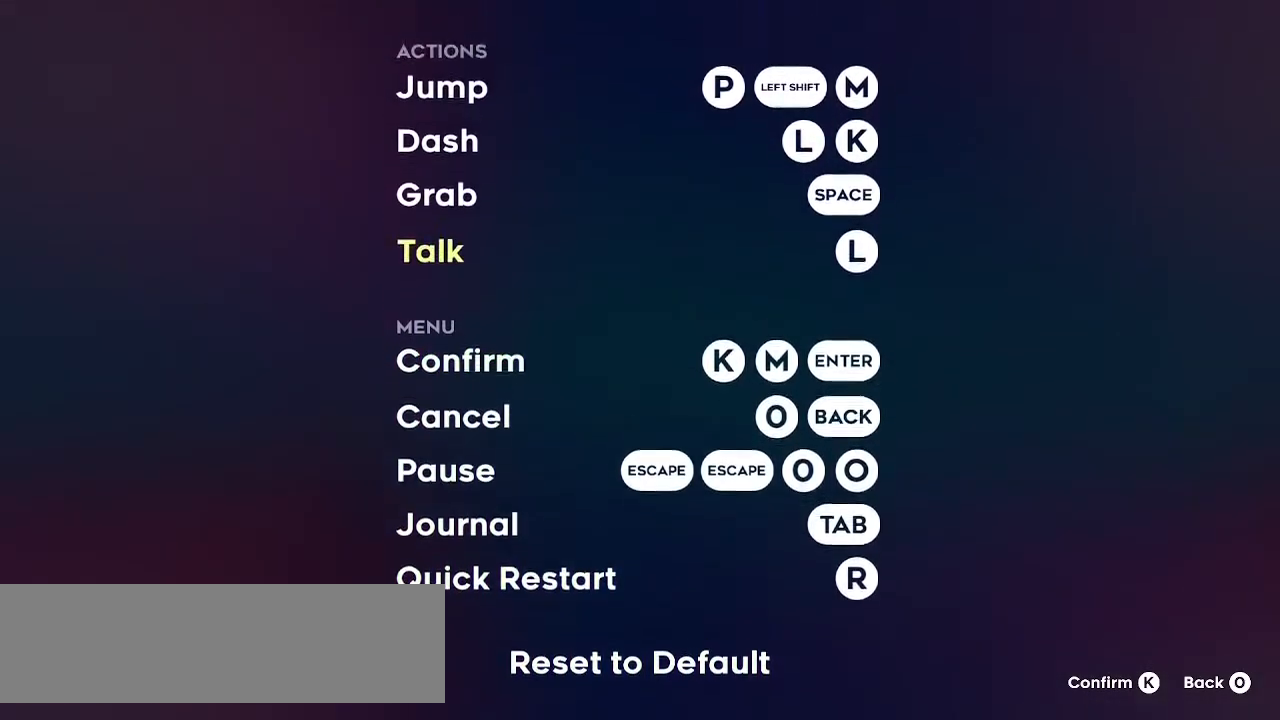
{"keys": ["up"], "events": []}
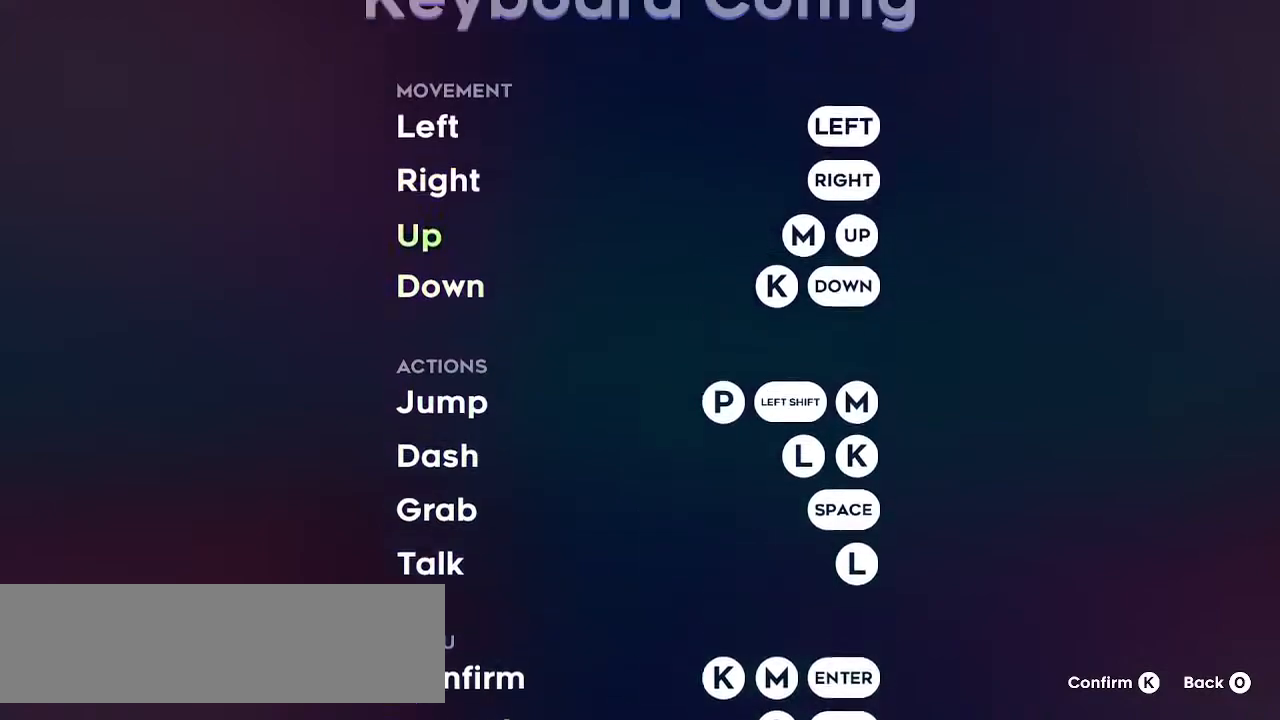
{"keys": ["down"], "events": [[300, "up", "up"], [483, "down", "down"]]}
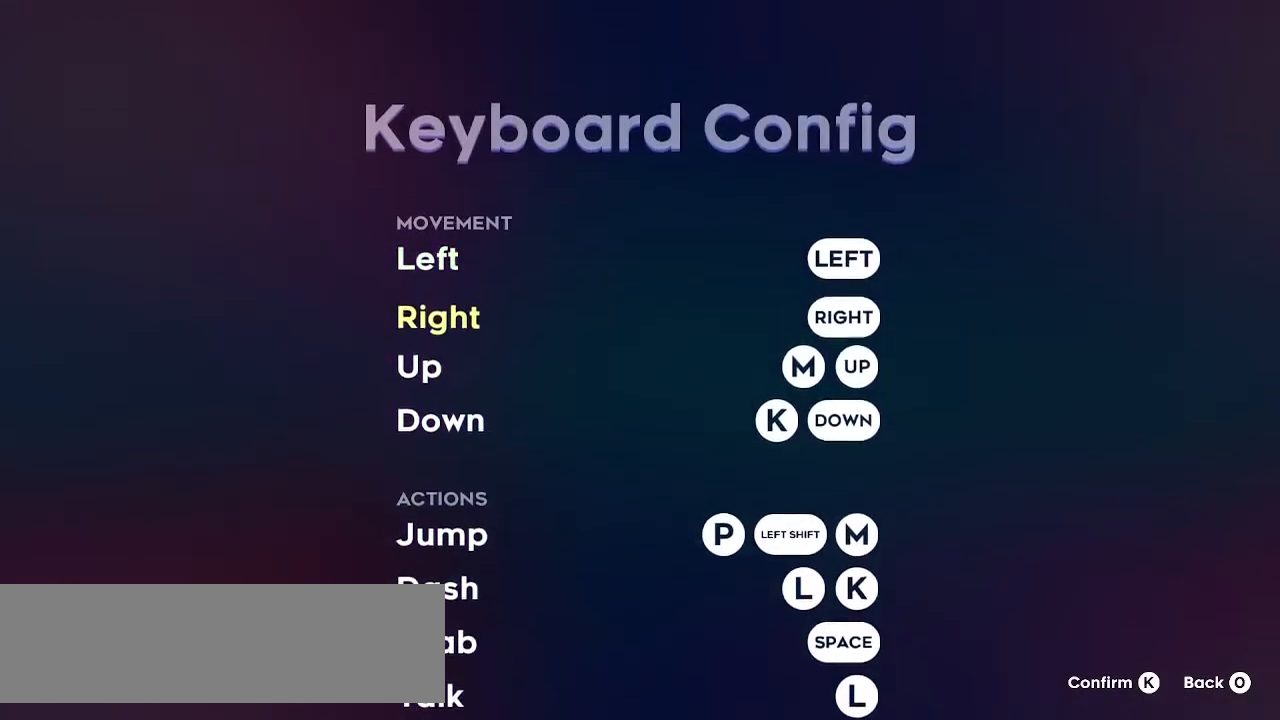
{"keys": [], "events": [[133, "down", "up"], [233, "down", "down"], [267, "down", "up"], [367, "down", "down"], [467, "down", "up"]]}
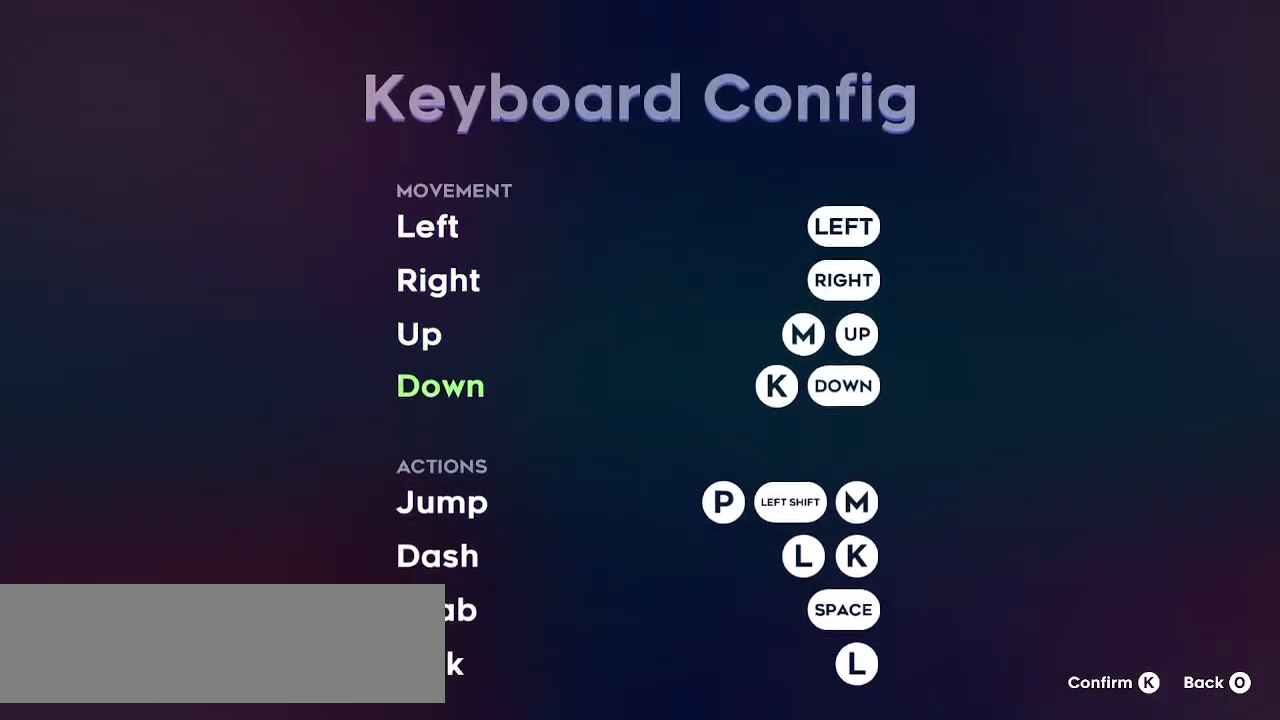
{"keys": ["down"], "events": [[150, "down", "down"]]}
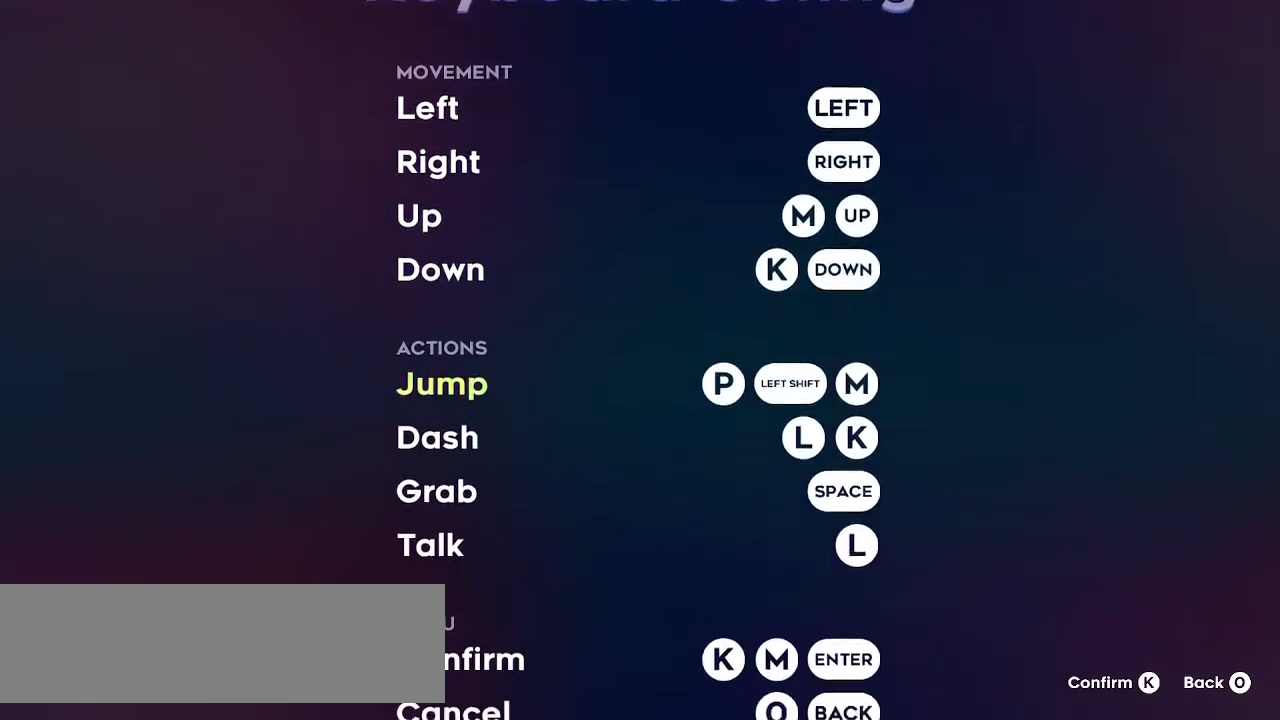
{"keys": ["down"], "events": []}
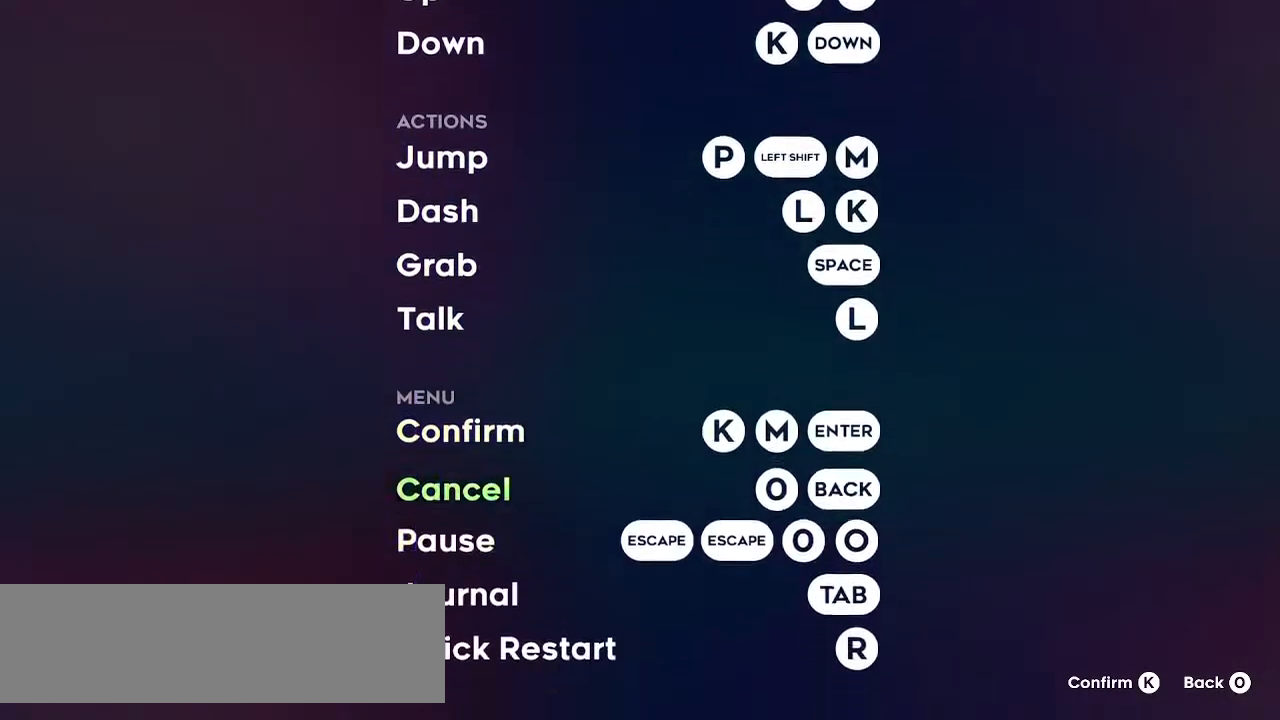
{"keys": [], "events": [[150, "down", "up"]]}
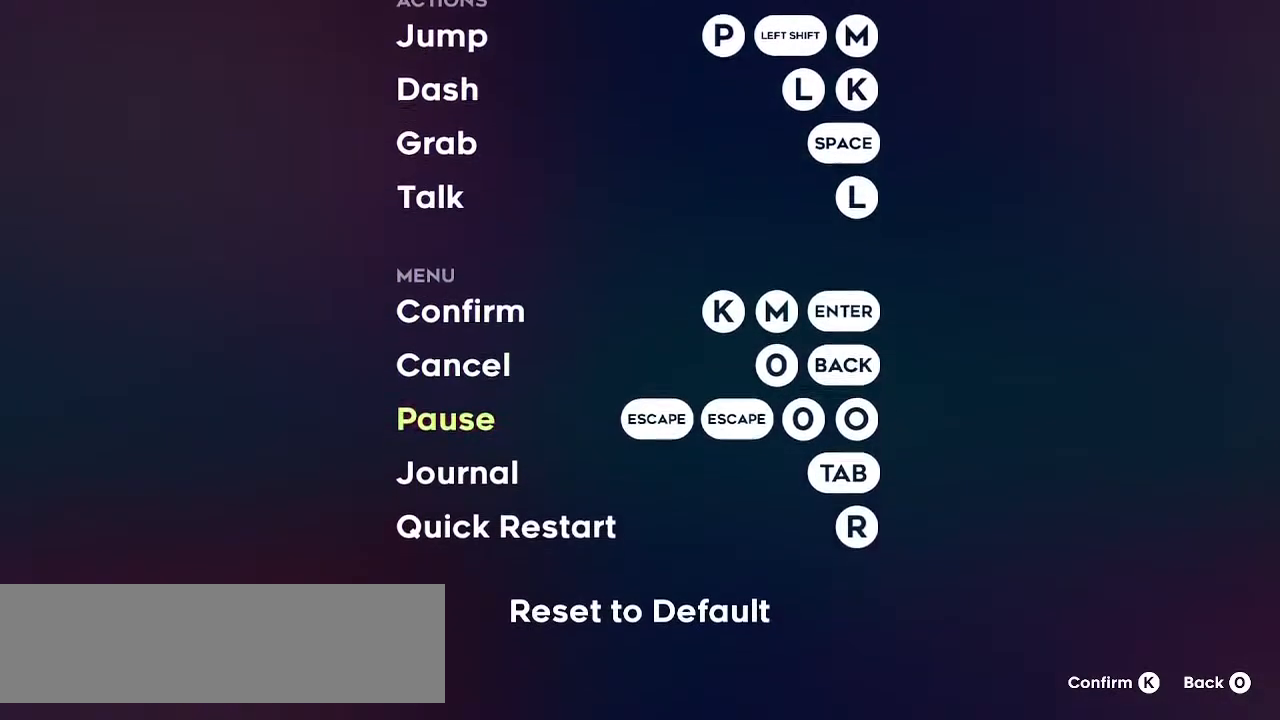
{"keys": [], "events": []}
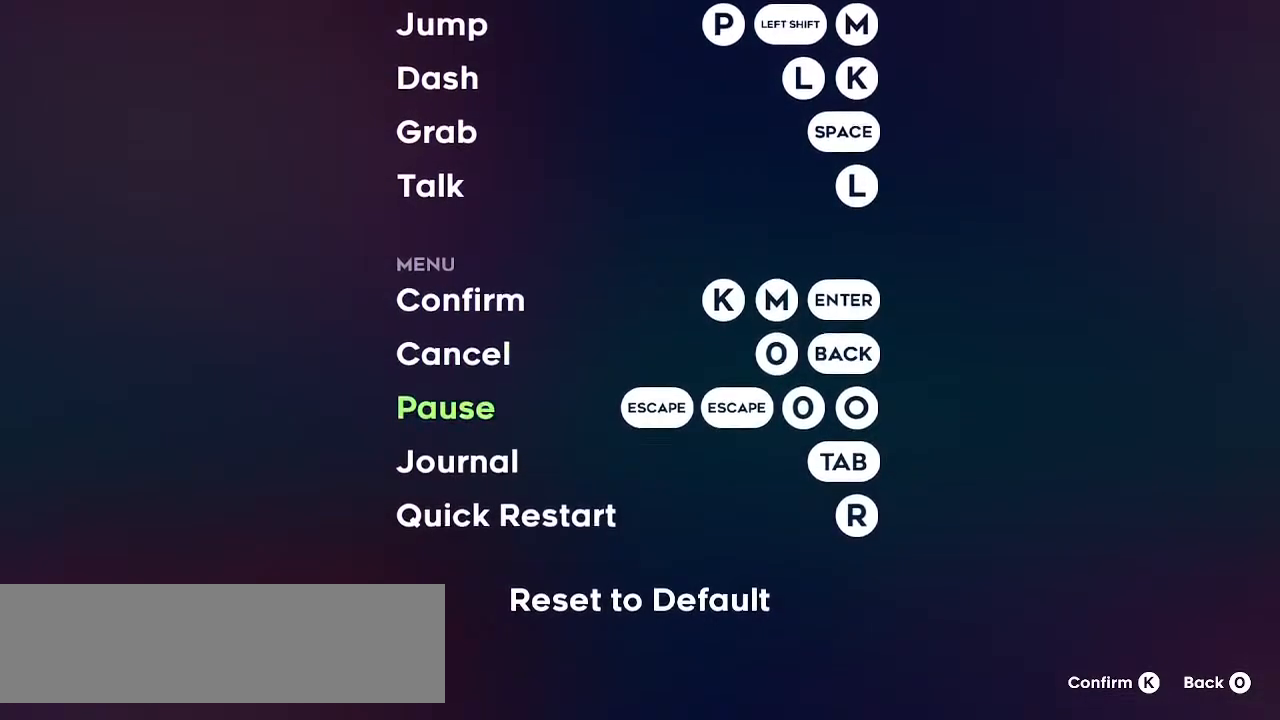
{"keys": ["down"], "events": [[33, "up", "down"], [167, "up", "up"], [500, "down", "down"]]}
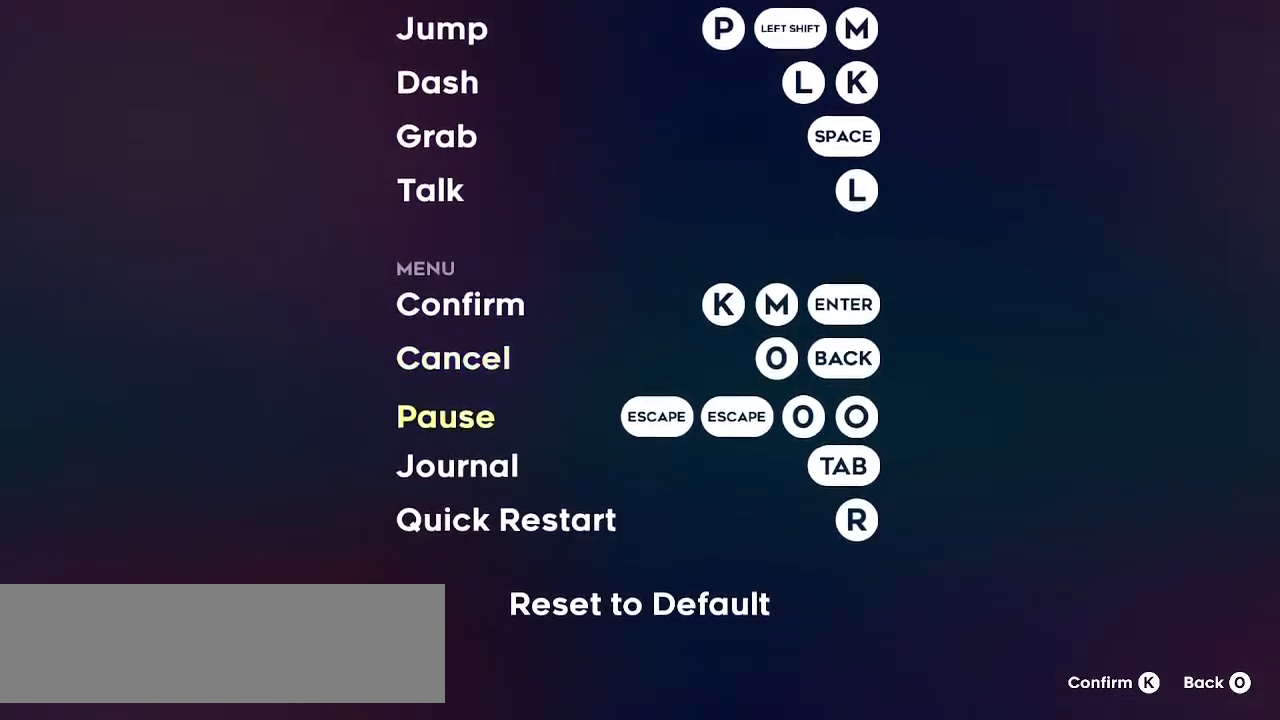
{"keys": [], "events": [[183, "down", "up"]]}
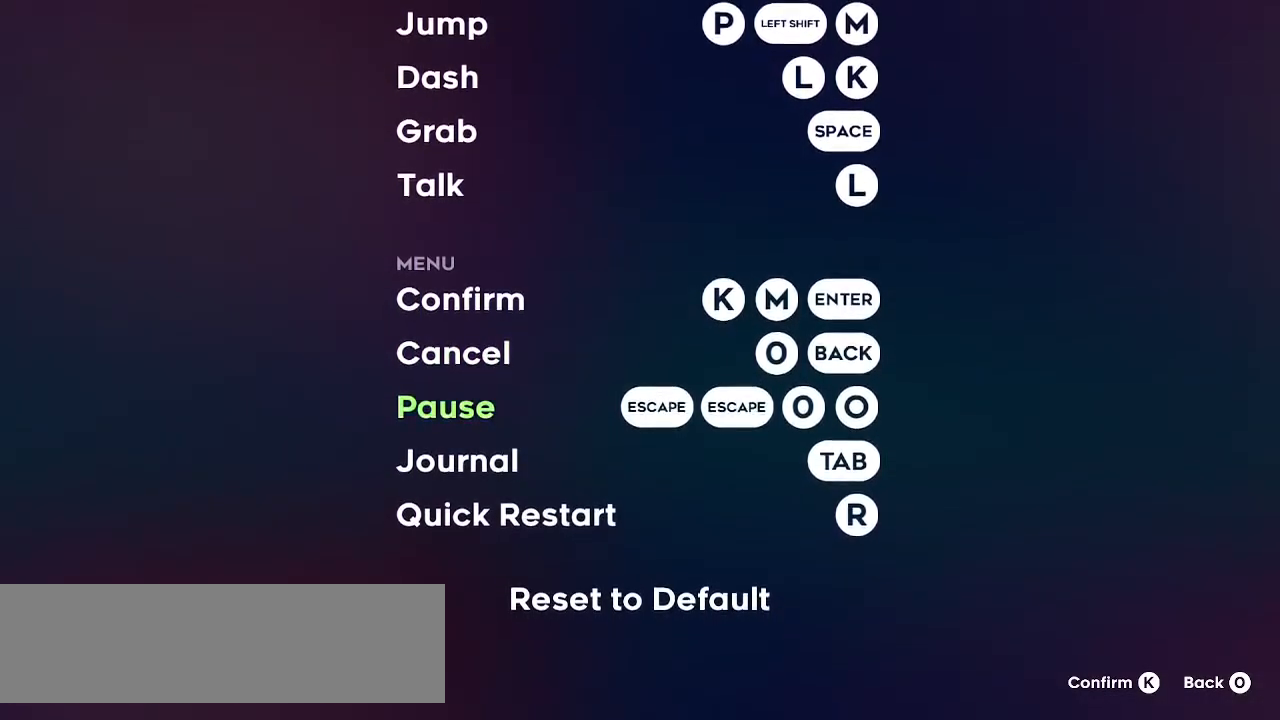
{"keys": [], "events": [[150, "up", "down"], [300, "up", "up"]]}
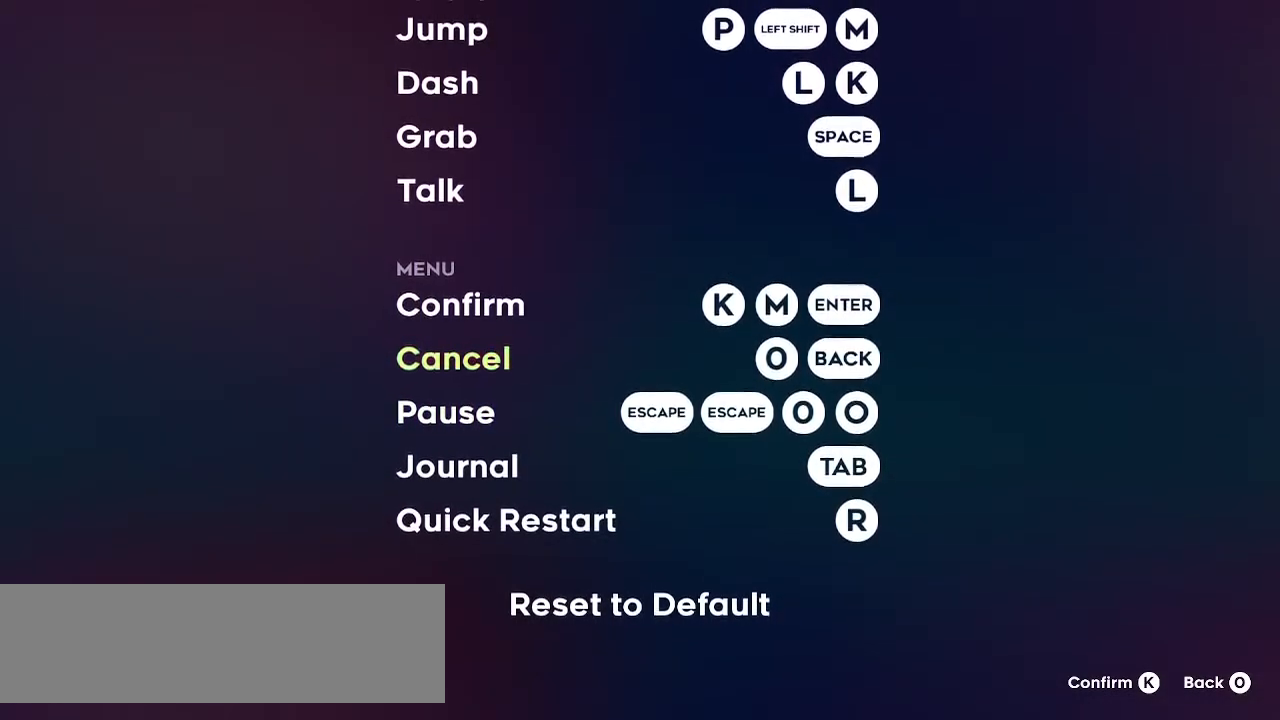
{"keys": [], "events": []}
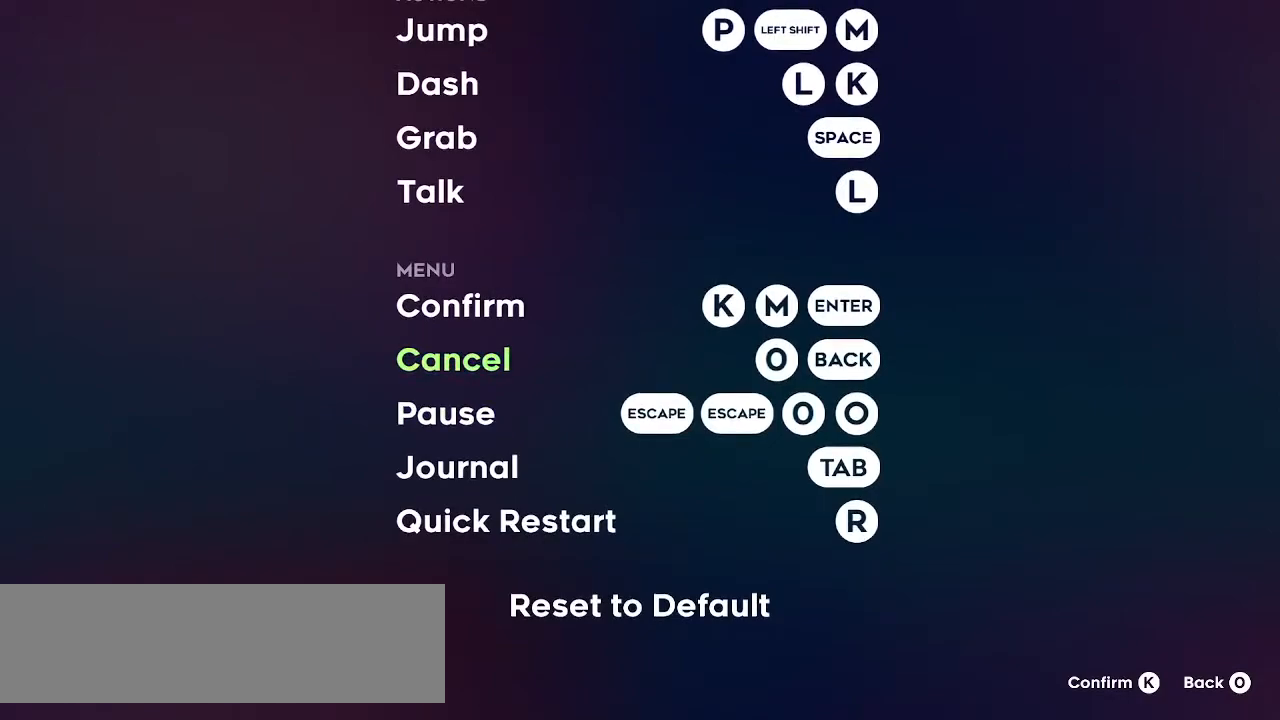
{"keys": ["up"], "events": [[183, "down", "down"], [333, "down", "up"], [467, "up", "down"]]}
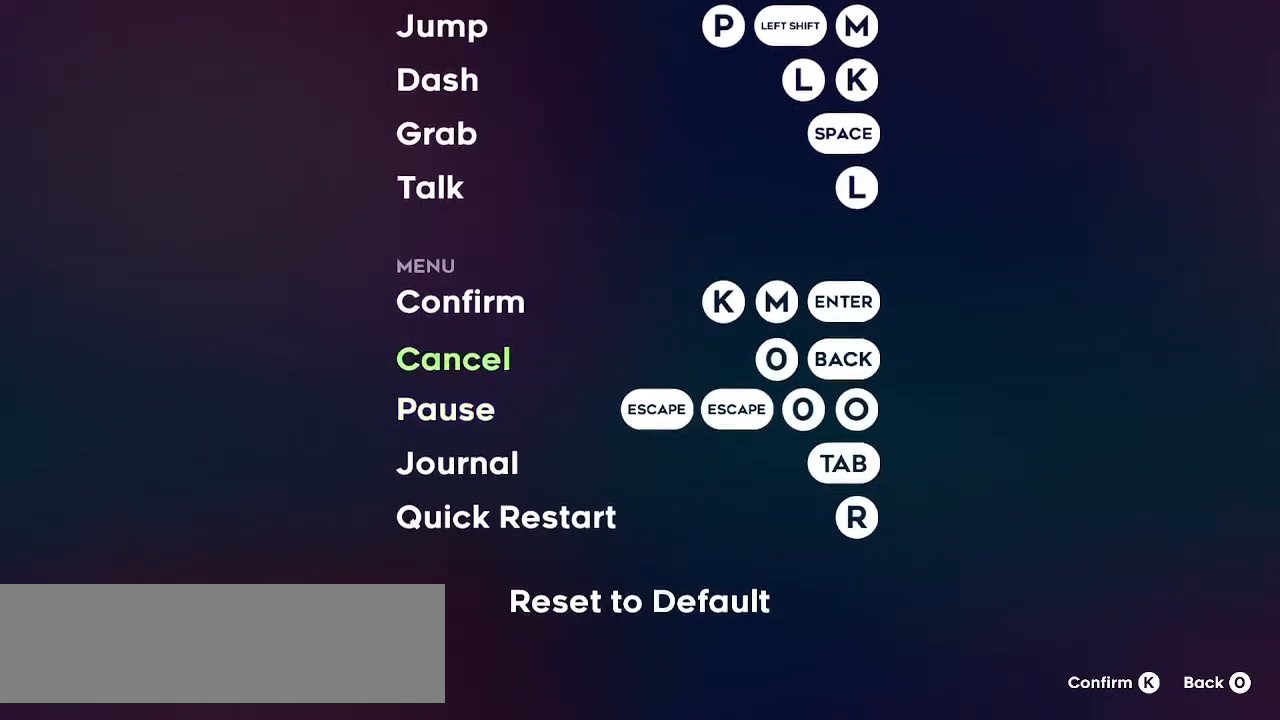
{"keys": [], "events": [[100, "up", "up"], [250, "down", "down"], [400, "down", "up"]]}
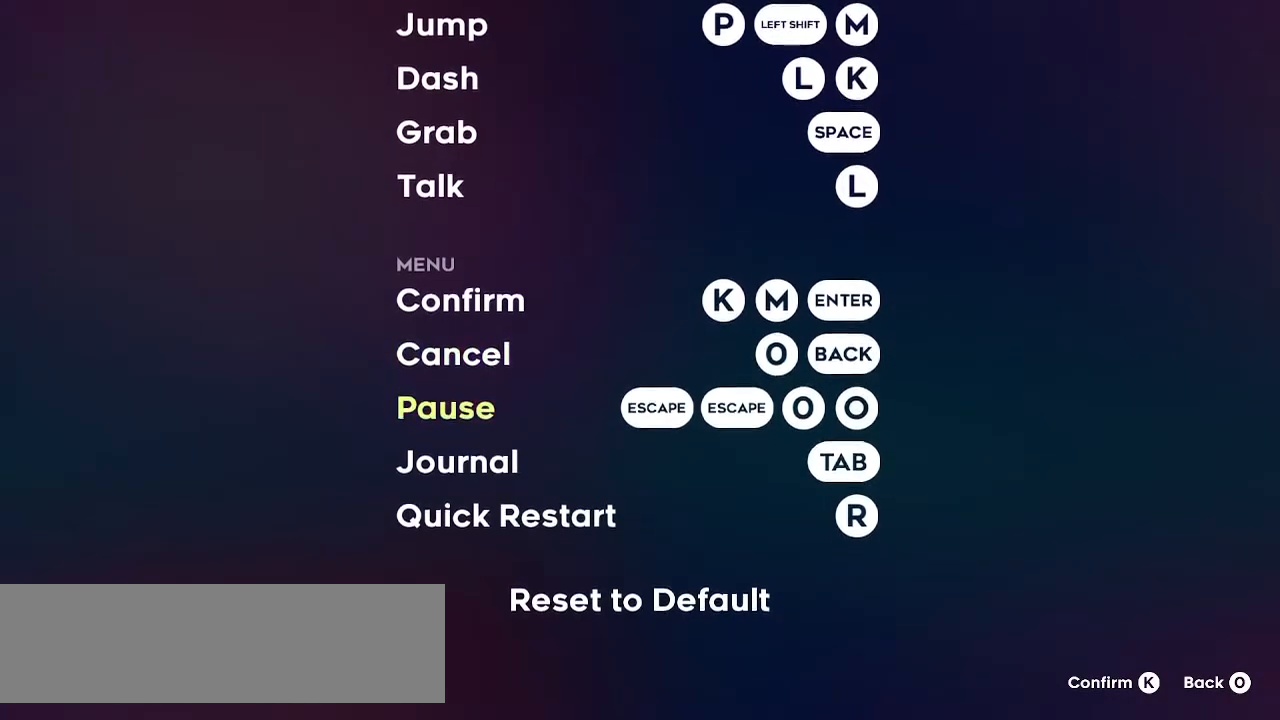
{"keys": ["down"], "events": [[183, "up", "down"], [283, "up", "up"], [417, "down", "down"]]}
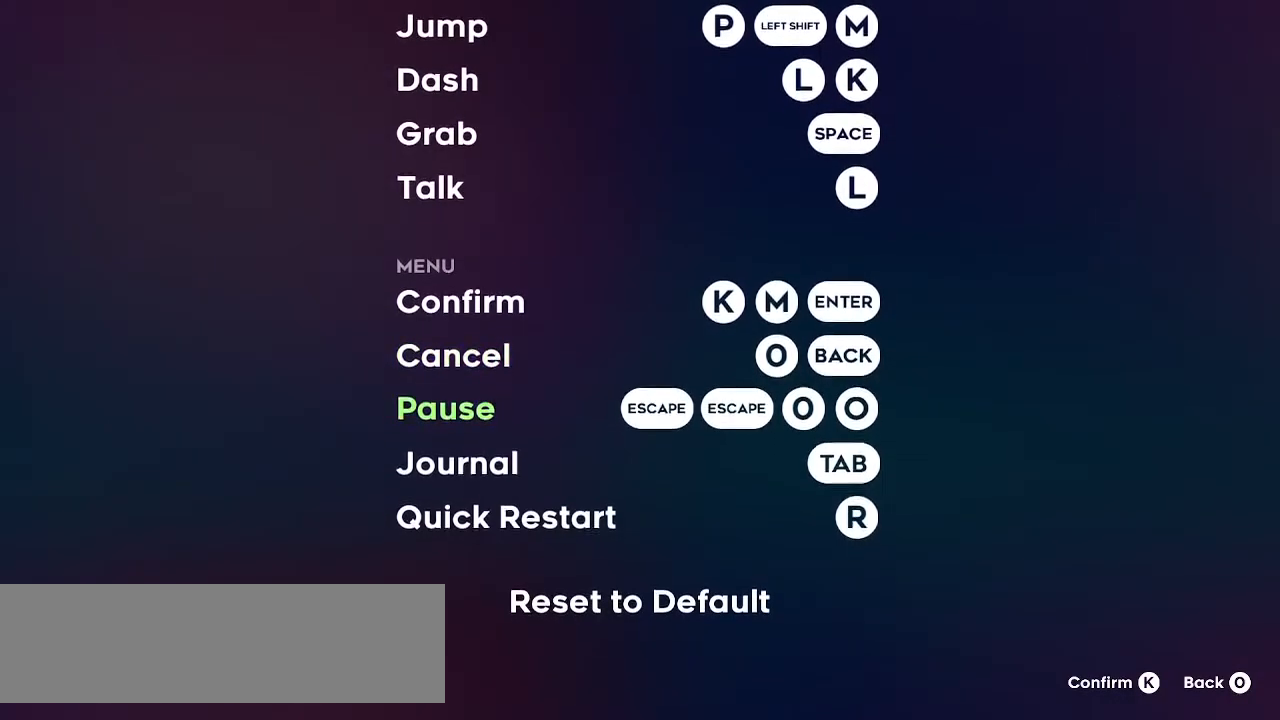
{"keys": [], "events": [[17, "down", "up"]]}